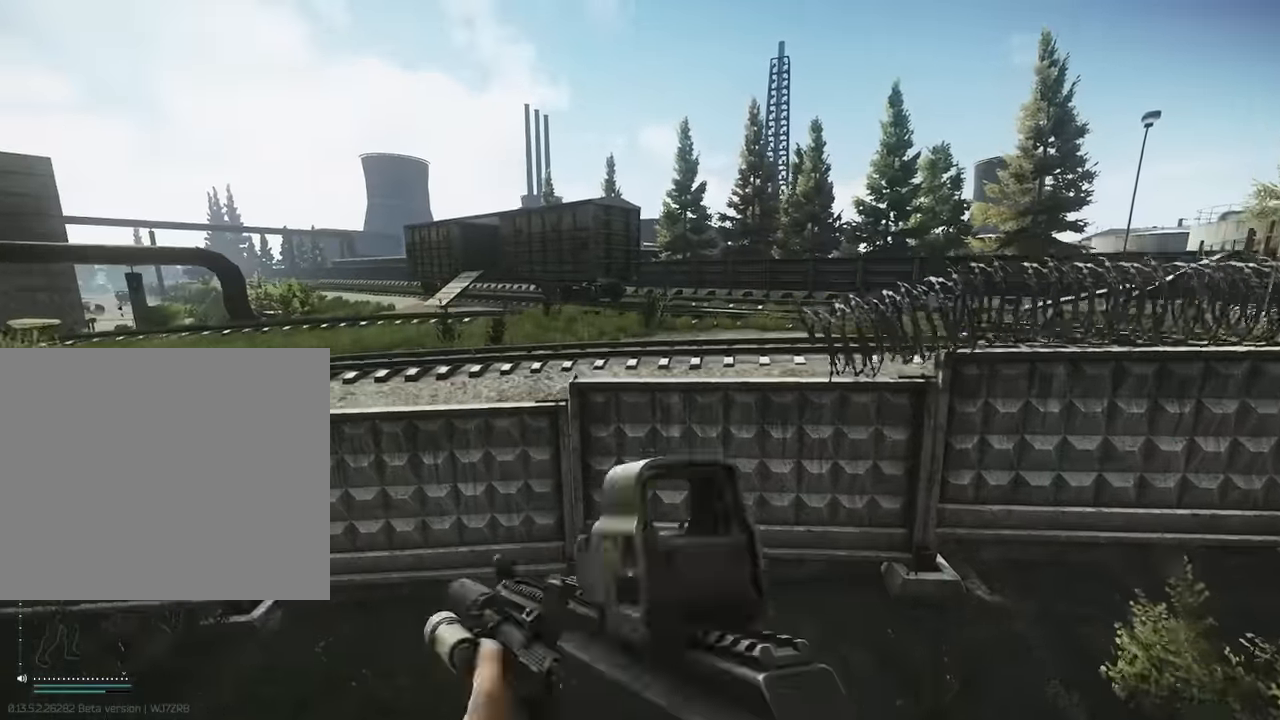
Gameplay with keyboard; each line is a JSON object with the keys held at the frame after it. "events" lists presses ("down") and releases ("up") of "1", "2", "3", "4", "5", "a", "alt", "c", "caps_lock", "d", "e", "f", "g", "q", "r", "s", "shift", "space", "t", "tab", "v", "w", "x" and "z" between this image and that frame as [ms after this image, input, new state], when the widget could be followed in between. No other keys are recorded. Mouse input is not recorded.
{"keys": ["w"], "events": [[133, "space", "down"], [233, "space", "up"]]}
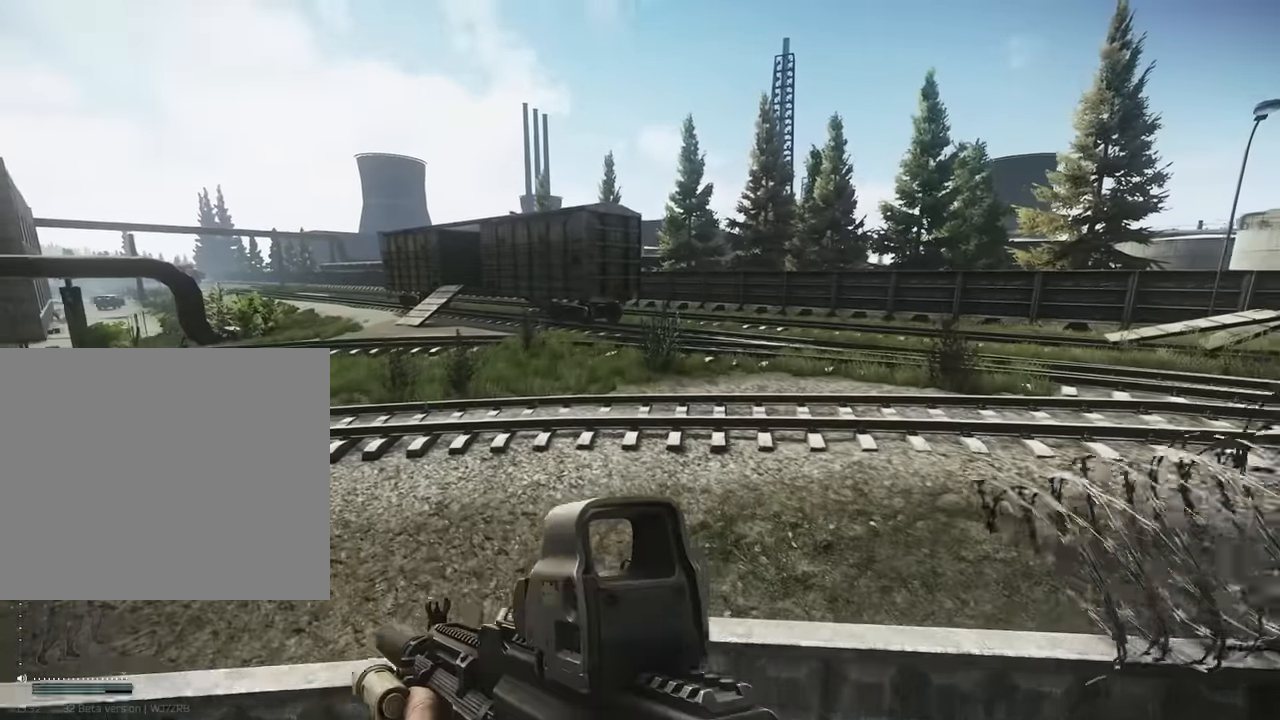
{"keys": ["w"], "events": []}
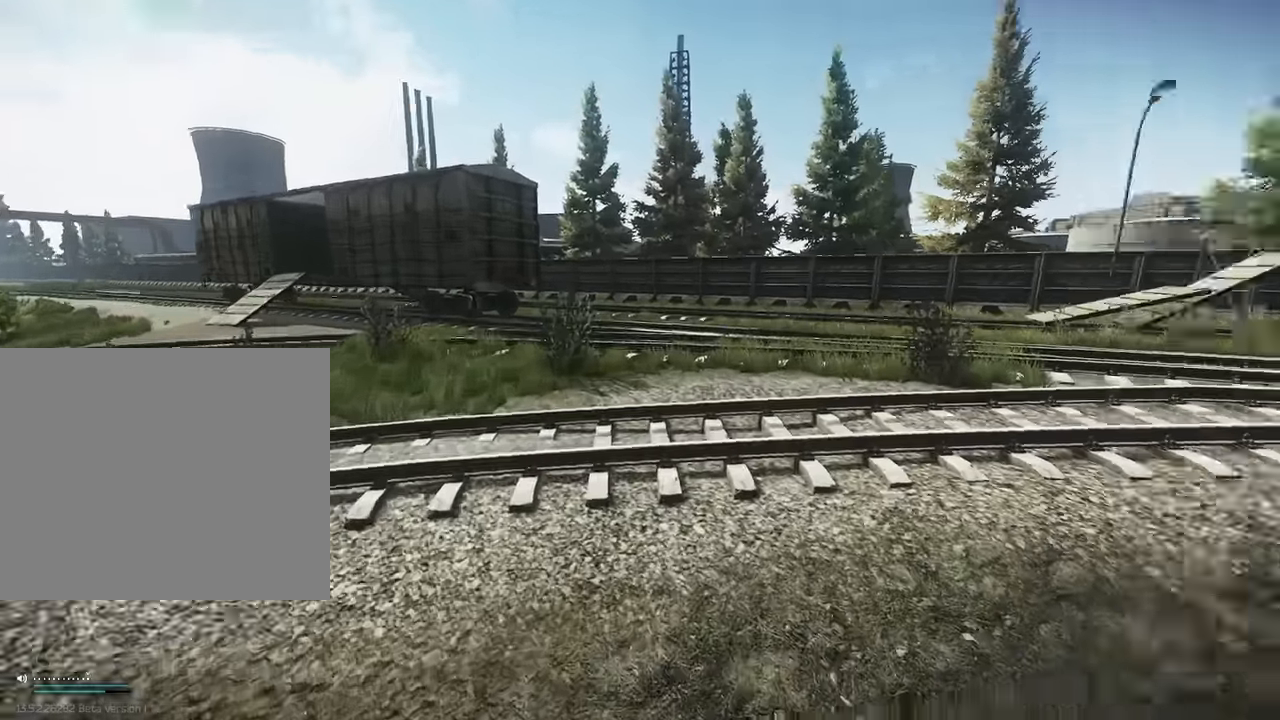
{"keys": ["w"], "events": [[83, "d", "down"], [166, "d", "up"]]}
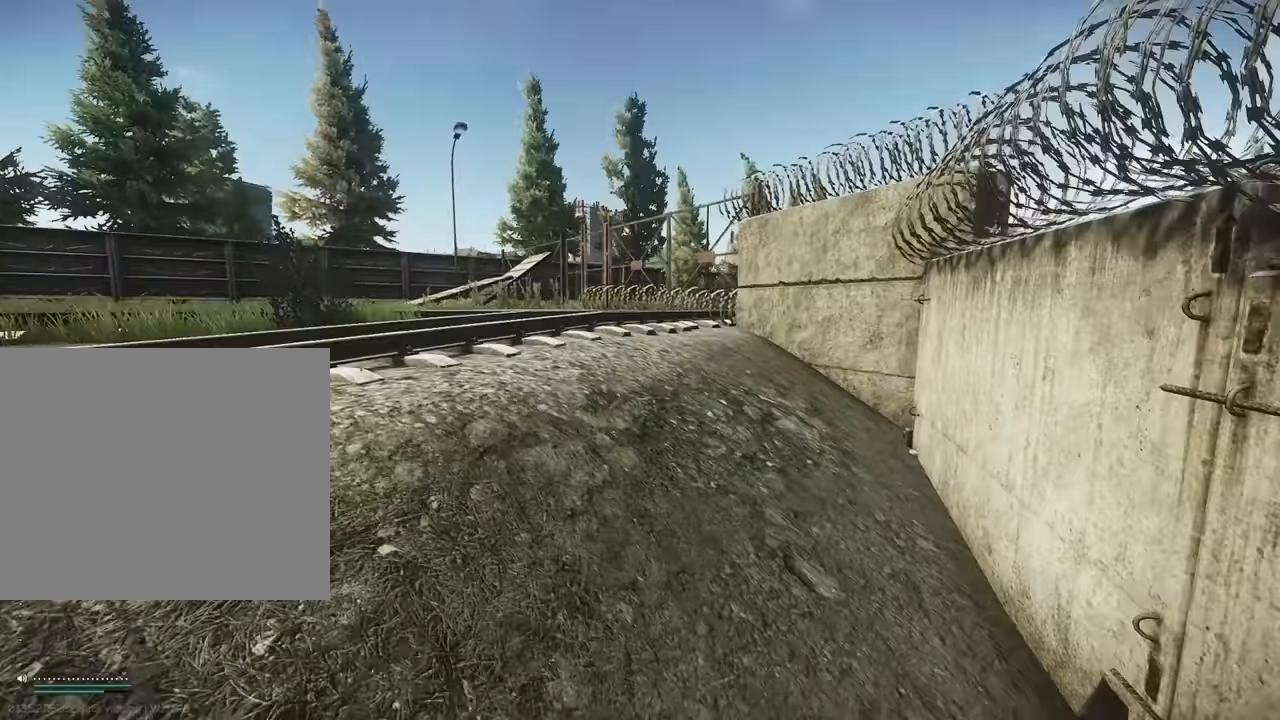
{"keys": ["w"], "events": []}
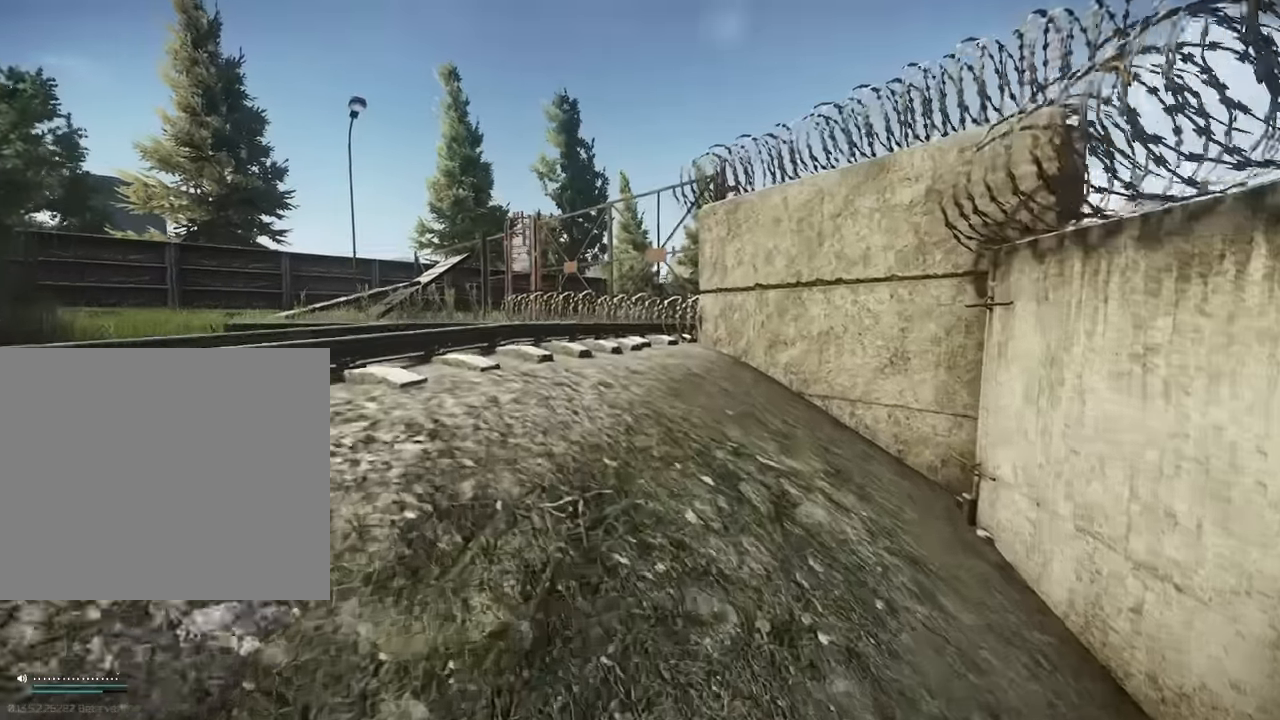
{"keys": ["w"], "events": []}
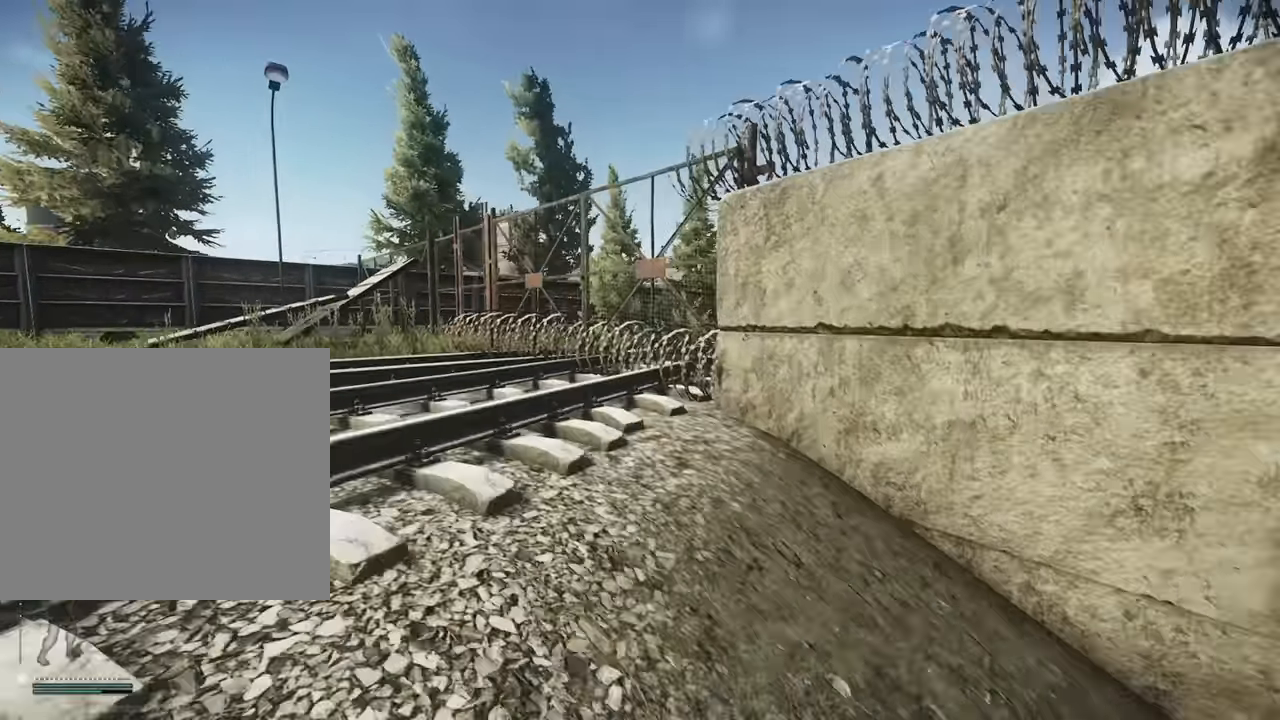
{"keys": ["w"], "events": [[300, "x", "down"], [400, "x", "up"]]}
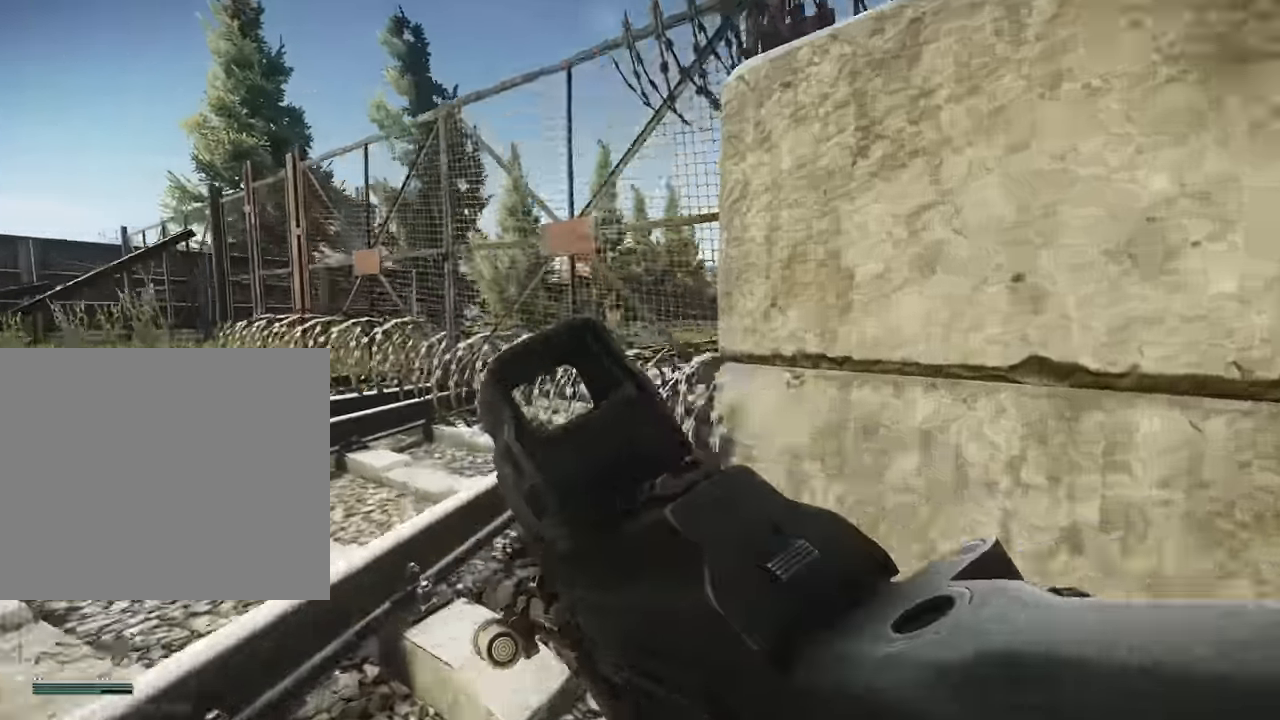
{"keys": ["w"], "events": []}
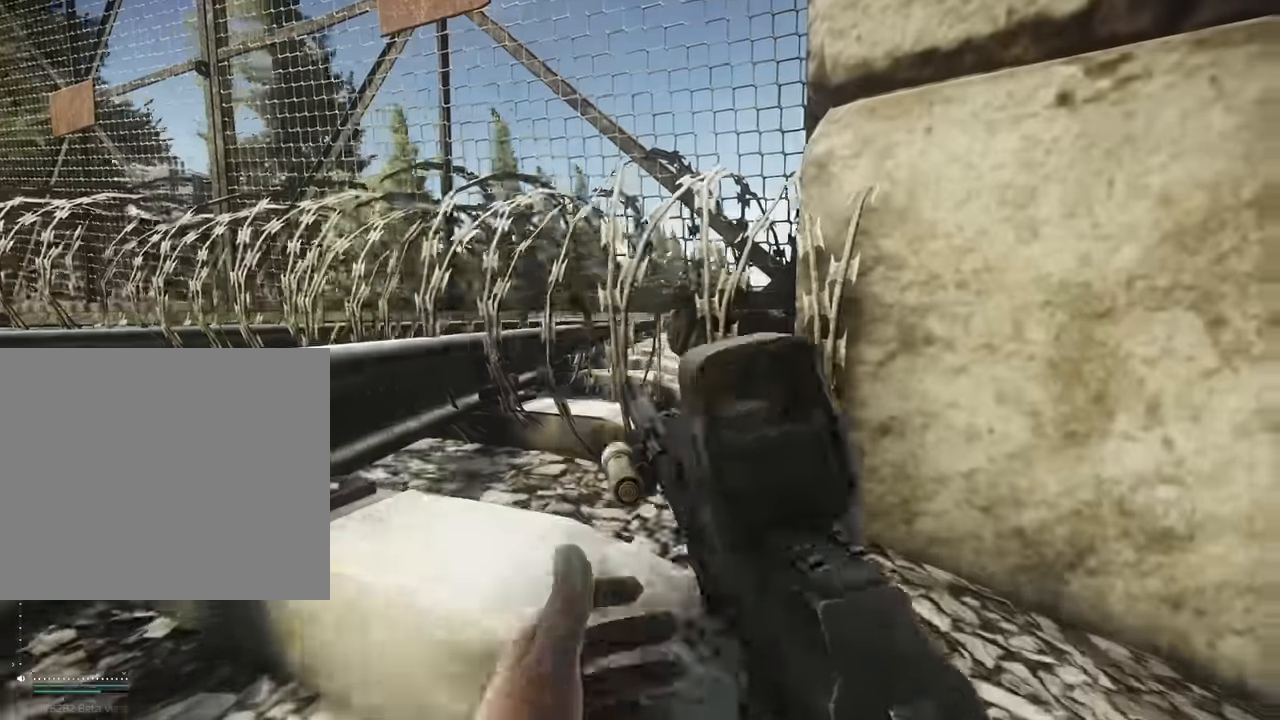
{"keys": ["f"], "events": [[333, "w", "up"], [483, "f", "down"]]}
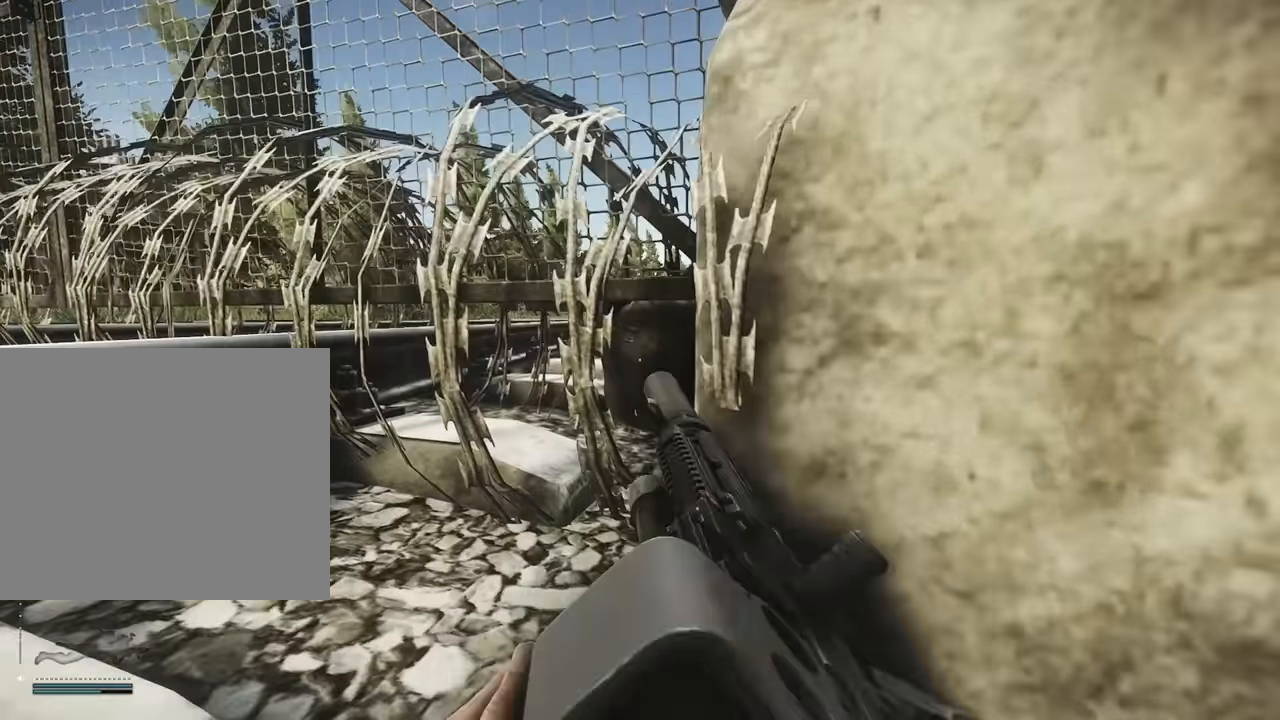
{"keys": ["s"], "events": [[67, "f", "up"], [167, "f", "down"], [250, "f", "up"], [400, "s", "down"]]}
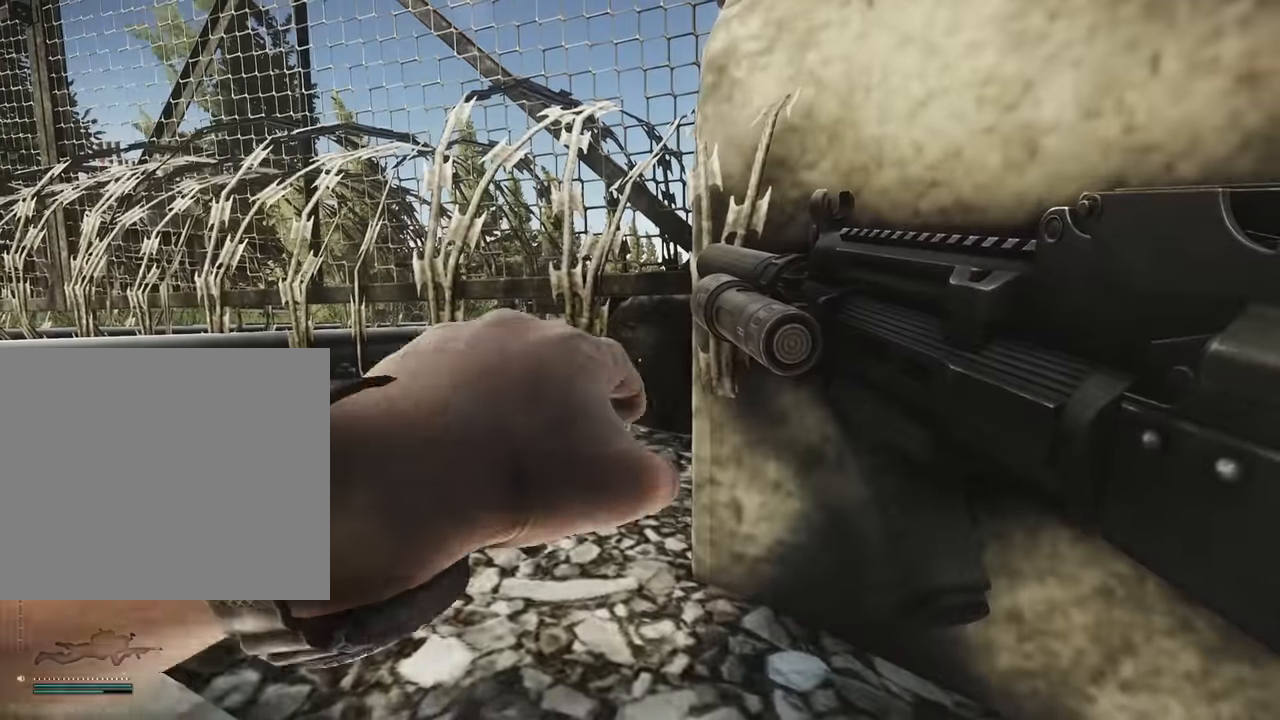
{"keys": ["s"], "events": [[217, "c", "down"], [367, "c", "up"]]}
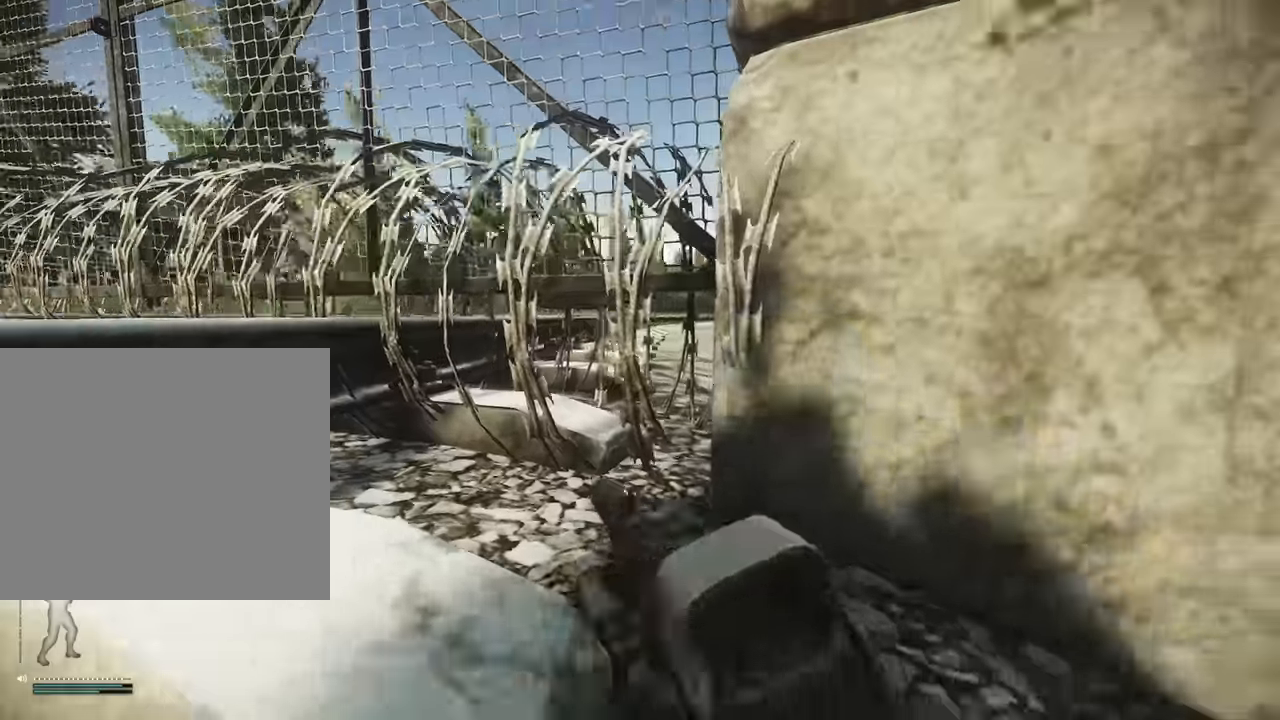
{"keys": ["s"], "events": []}
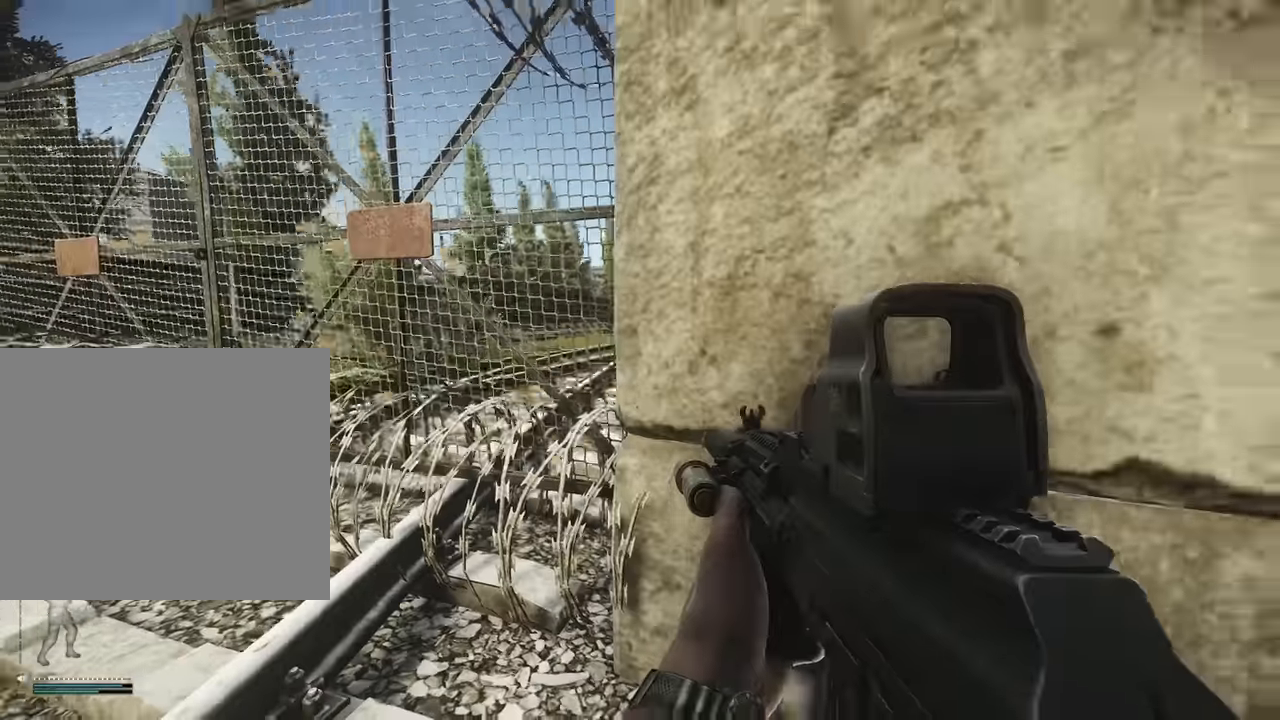
{"keys": ["d", "w"], "events": [[200, "d", "down"], [300, "s", "up"], [500, "w", "down"]]}
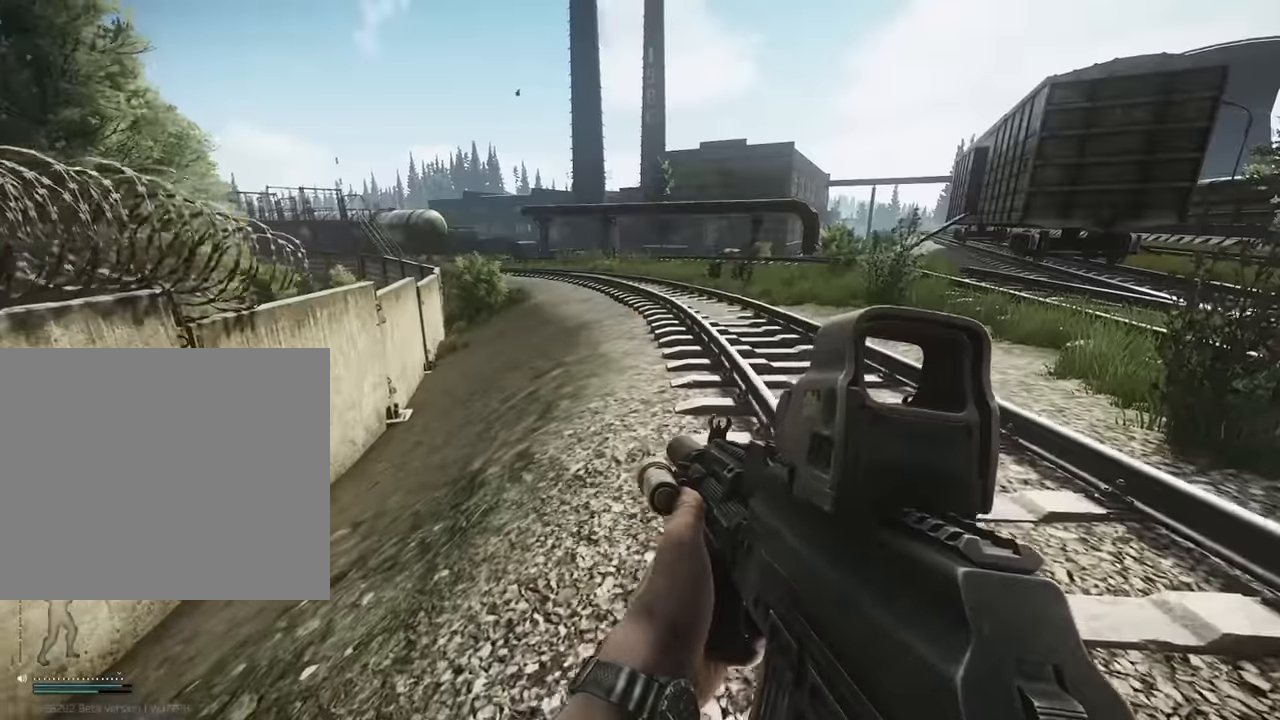
{"keys": ["d", "shift", "w"], "events": [[133, "d", "up"], [133, "shift", "down"], [283, "d", "down"]]}
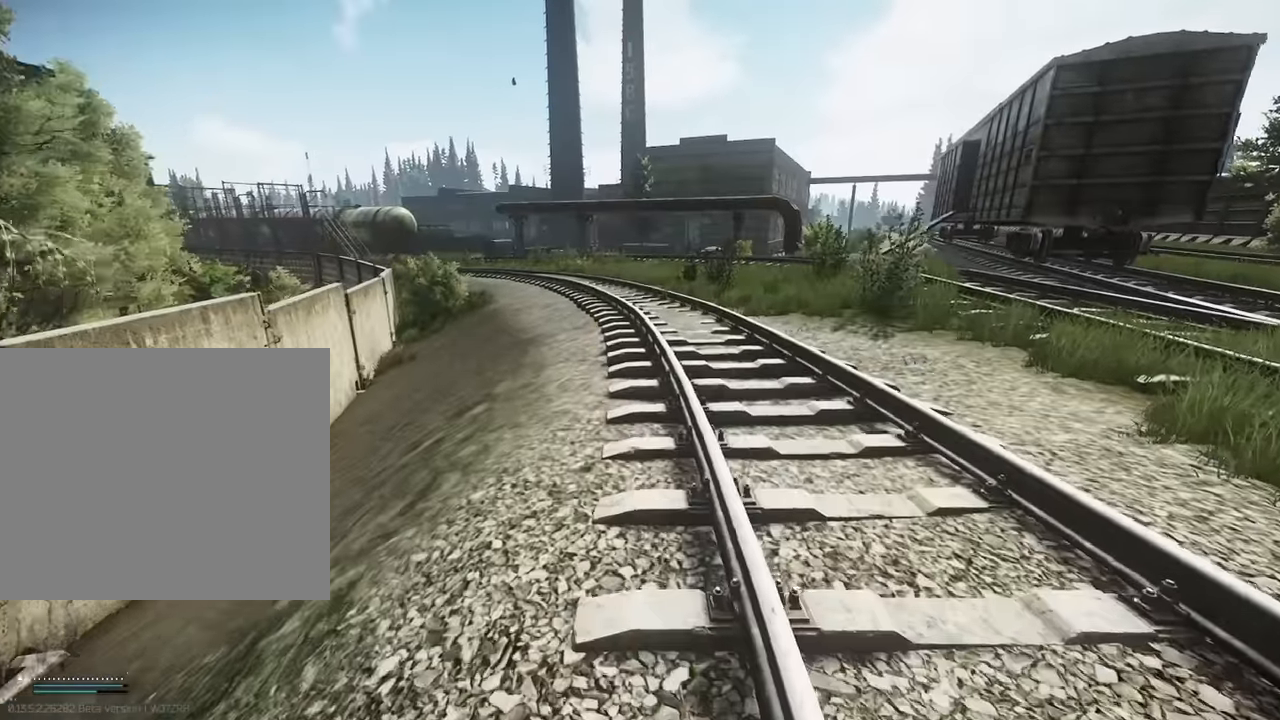
{"keys": ["w"], "events": [[200, "shift", "up"], [283, "w", "up"], [383, "w", "down"], [483, "d", "up"]]}
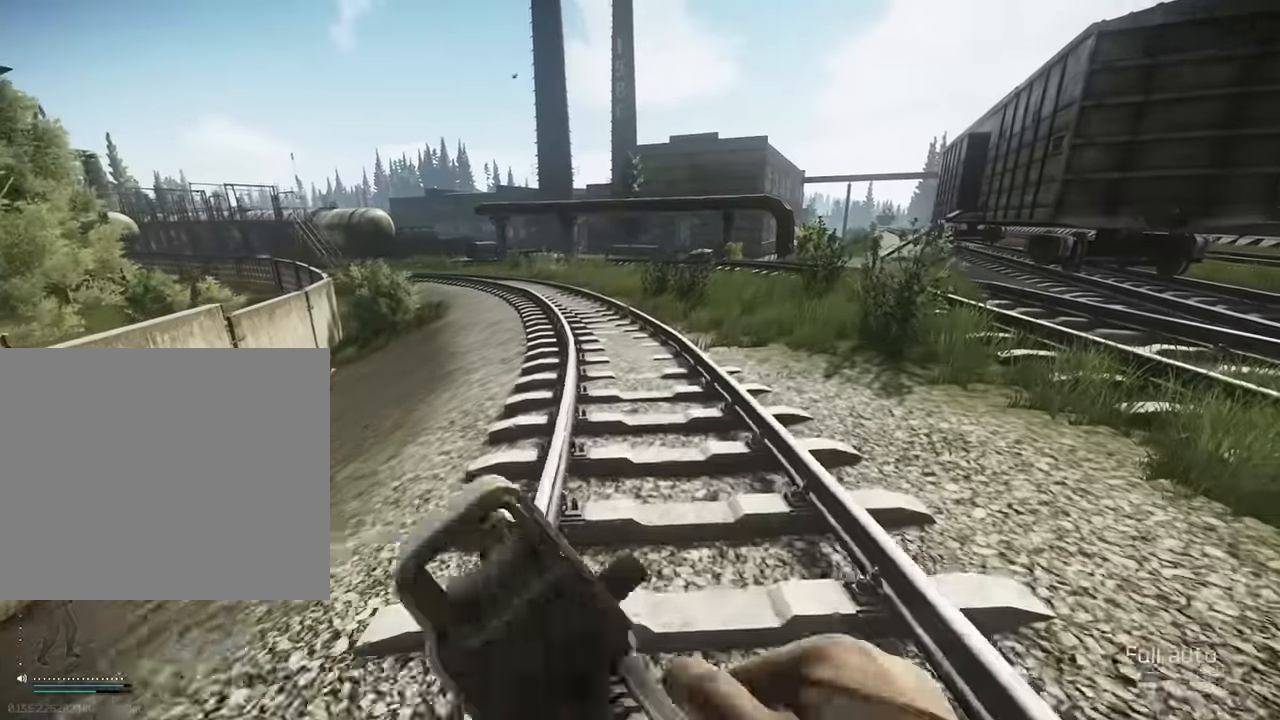
{"keys": ["d", "w"], "events": [[250, "d", "down"]]}
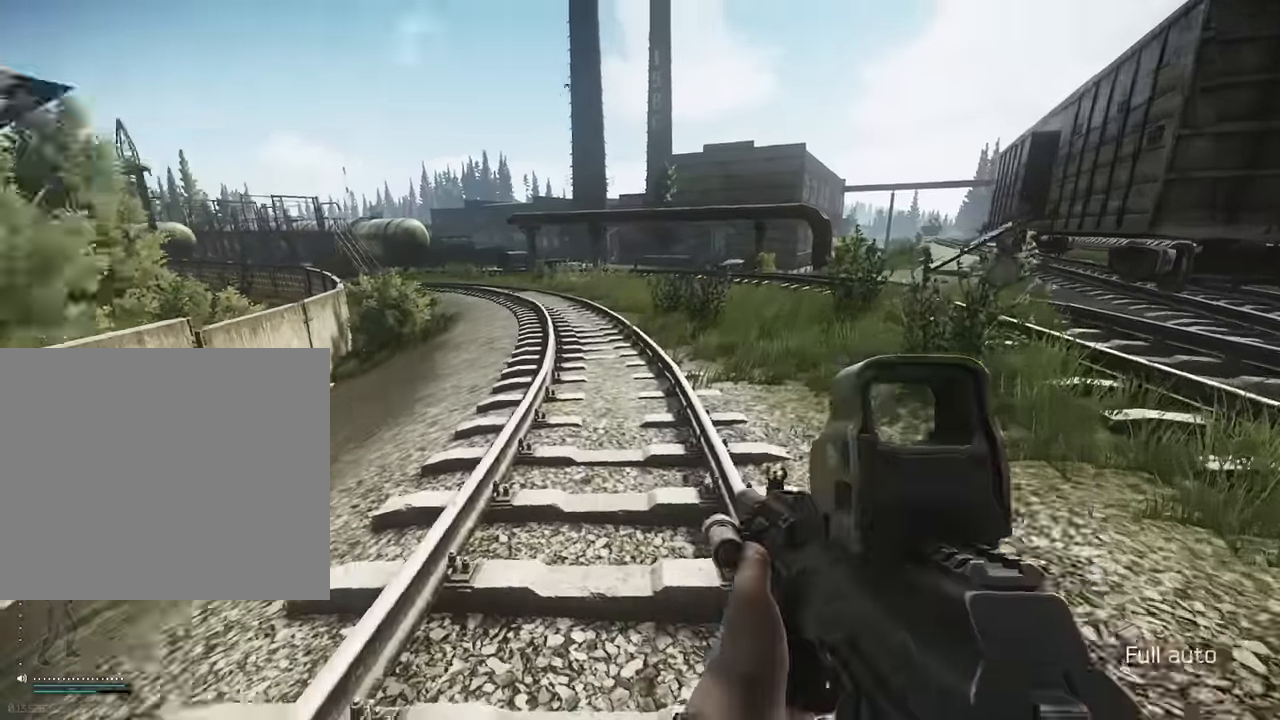
{"keys": ["d"], "events": [[234, "w", "up"]]}
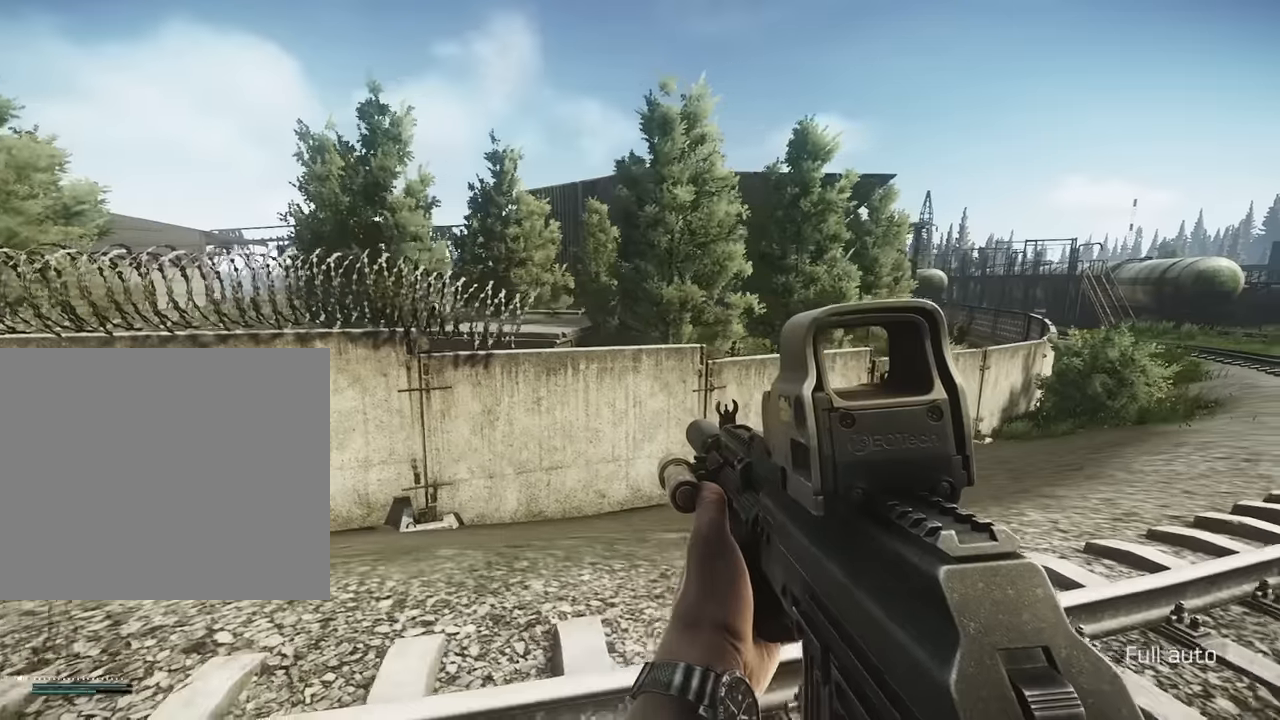
{"keys": ["d"], "events": []}
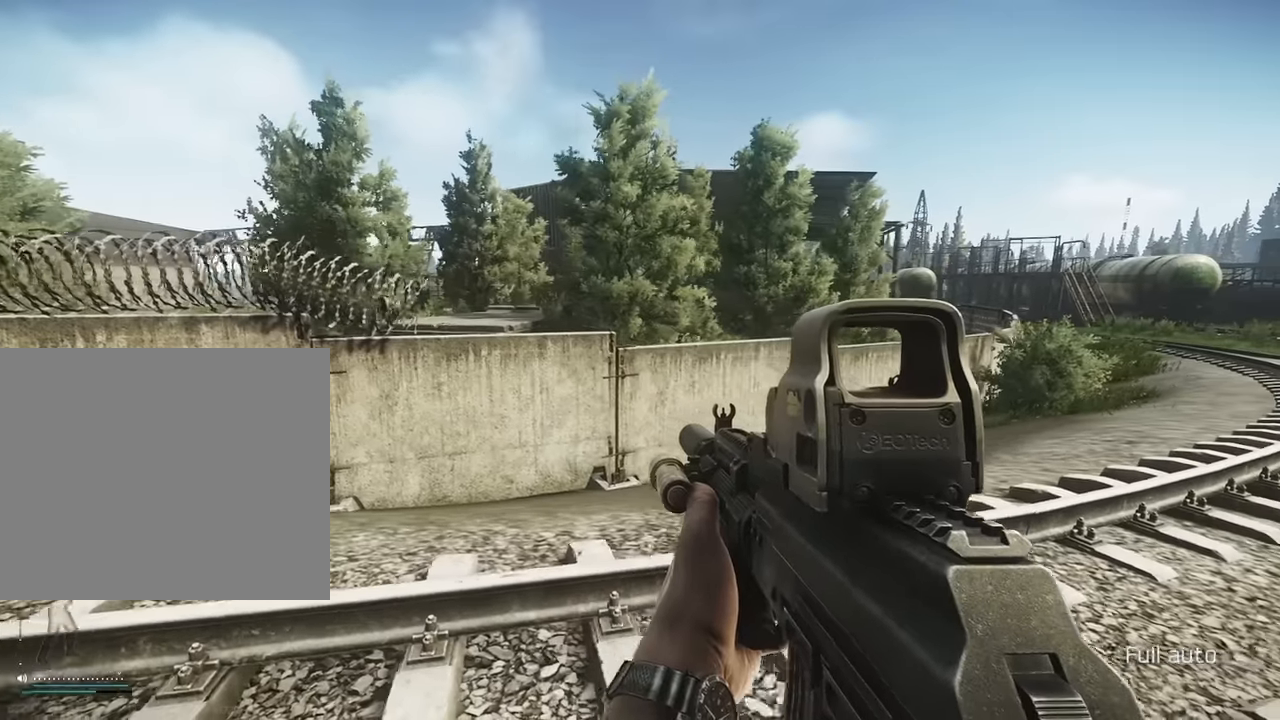
{"keys": ["d", "w"], "events": [[300, "w", "down"]]}
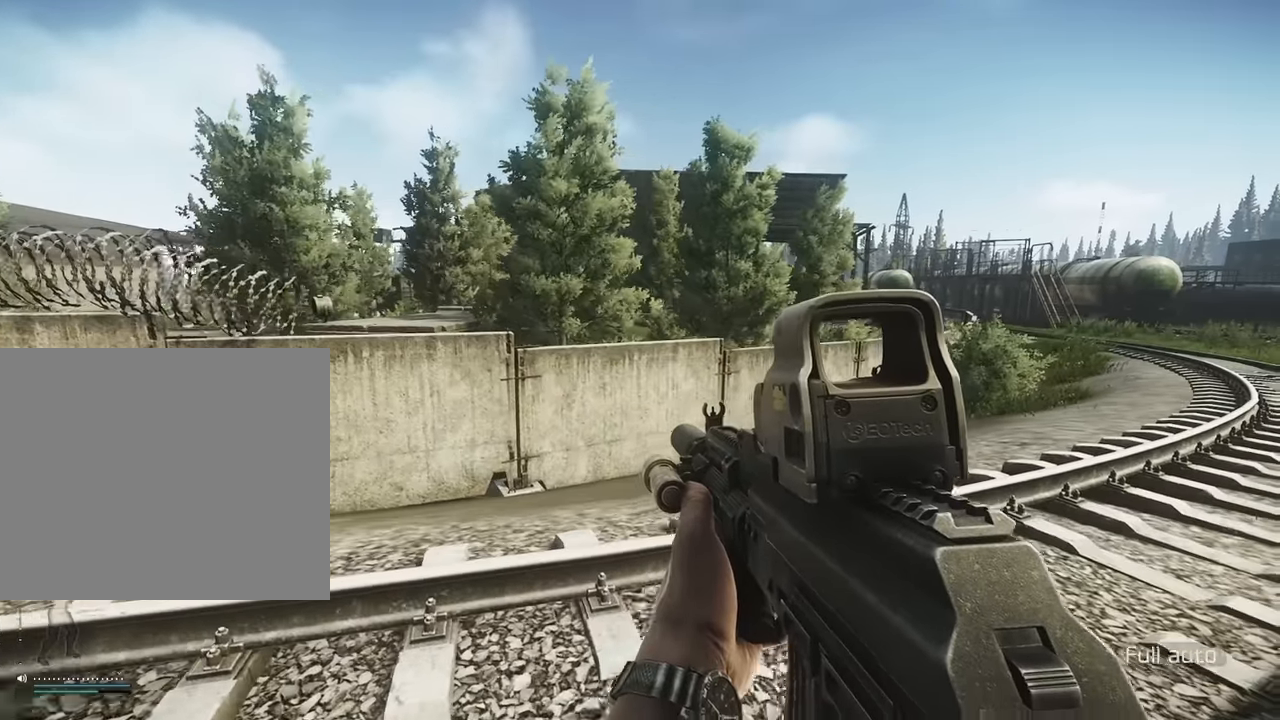
{"keys": ["d", "w"], "events": [[317, "w", "up"], [500, "w", "down"]]}
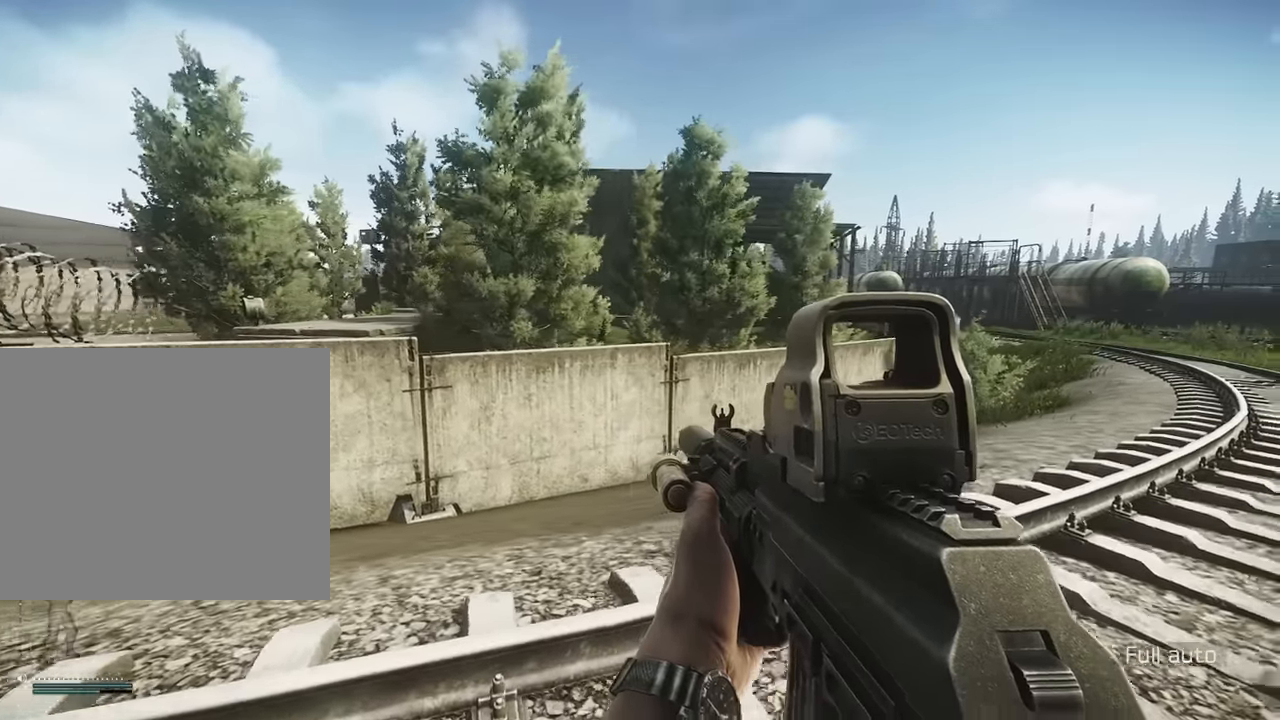
{"keys": ["shift", "w"], "events": [[184, "shift", "down"], [234, "d", "up"], [334, "a", "down"], [434, "a", "up"]]}
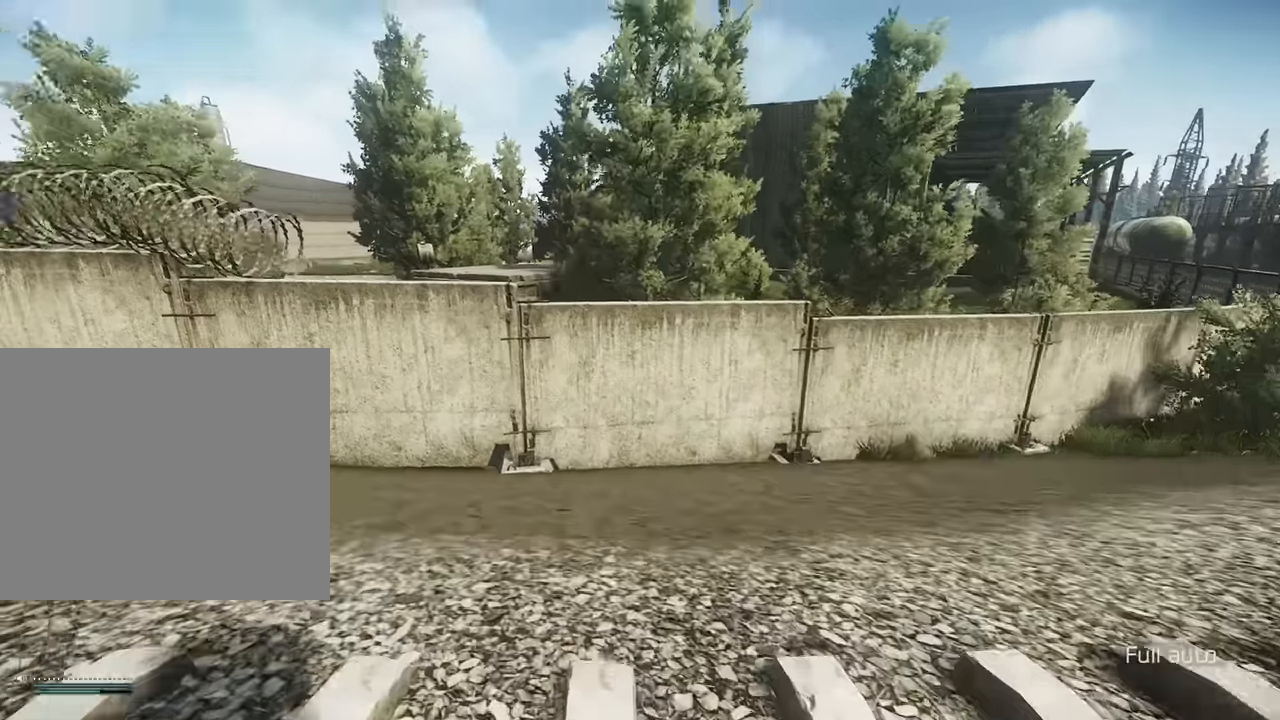
{"keys": ["shift", "space", "w"], "events": [[500, "space", "down"]]}
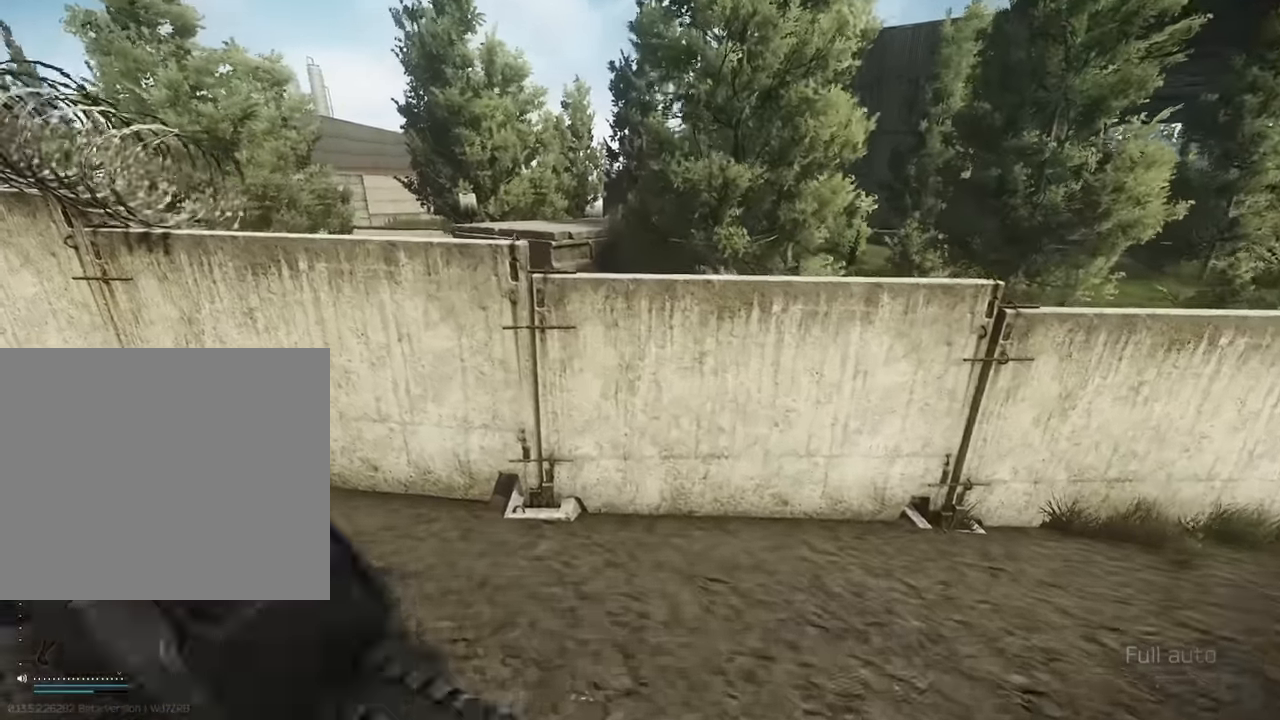
{"keys": ["shift", "w"], "events": [[34, "space", "up"]]}
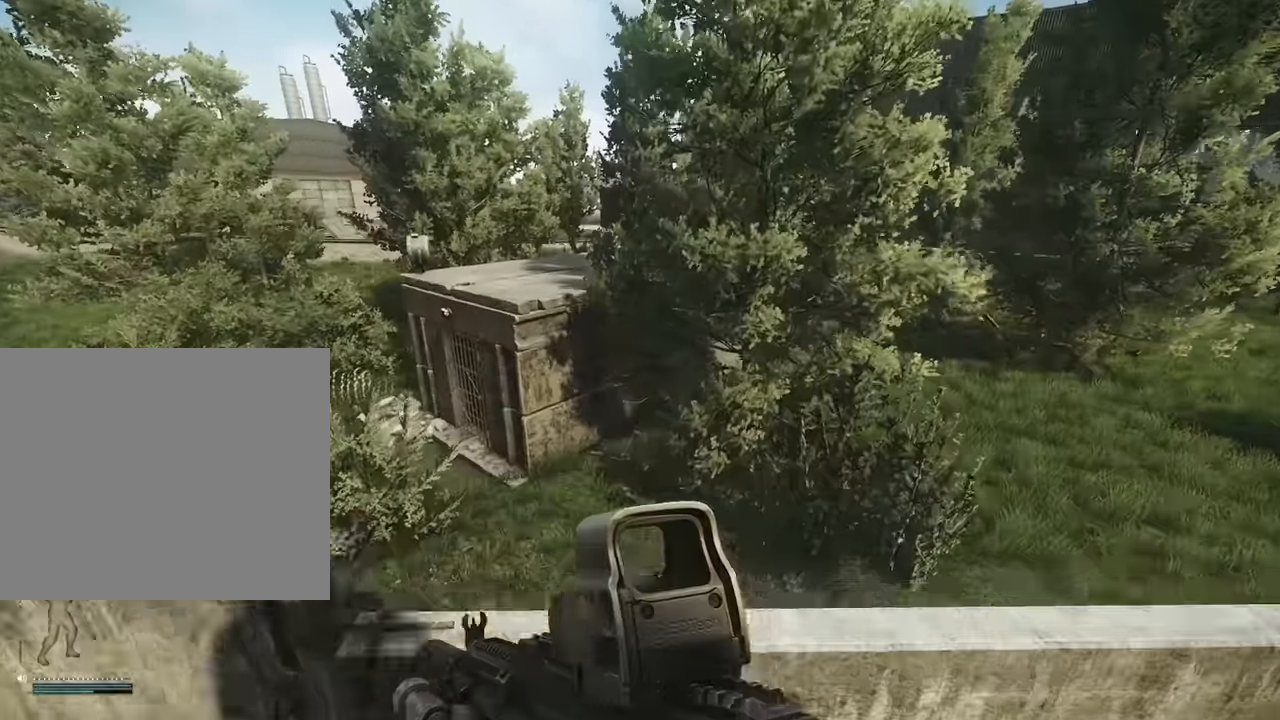
{"keys": ["a", "shift", "w"], "events": [[334, "a", "down"]]}
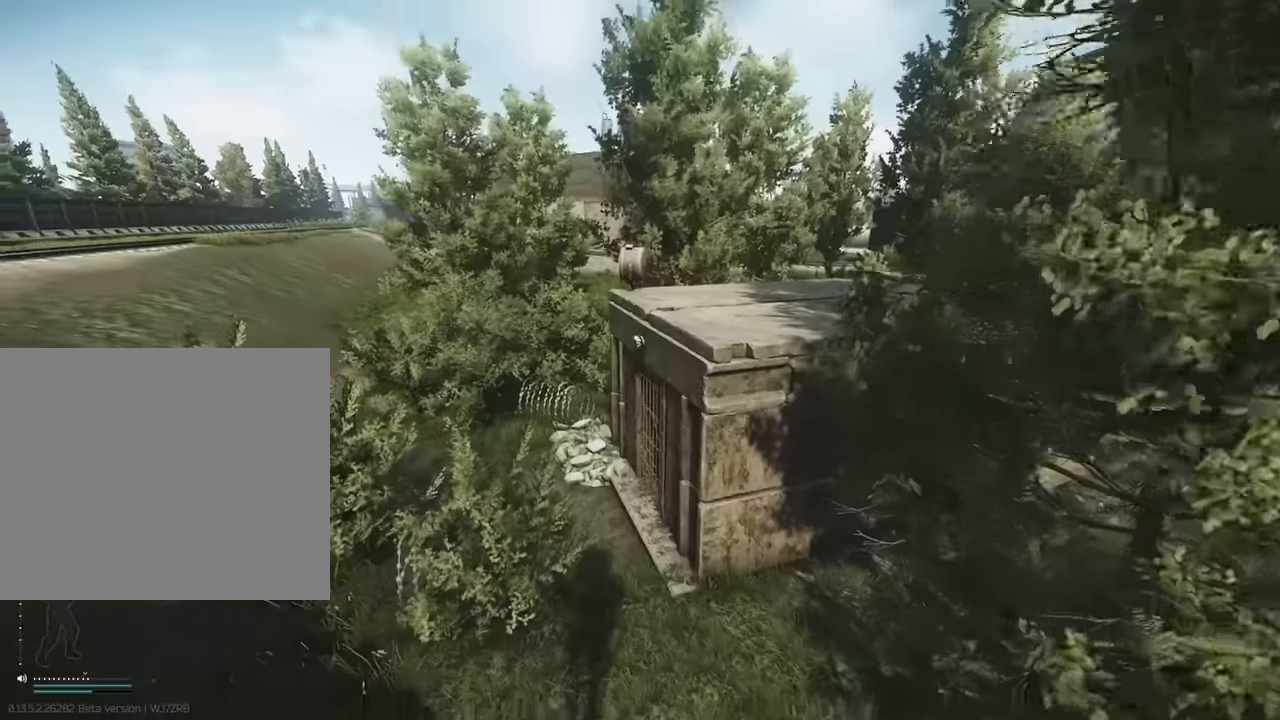
{"keys": ["w"], "events": [[67, "w", "up"], [117, "shift", "up"], [167, "w", "down"], [217, "a", "up"], [400, "z", "down"], [450, "z", "up"]]}
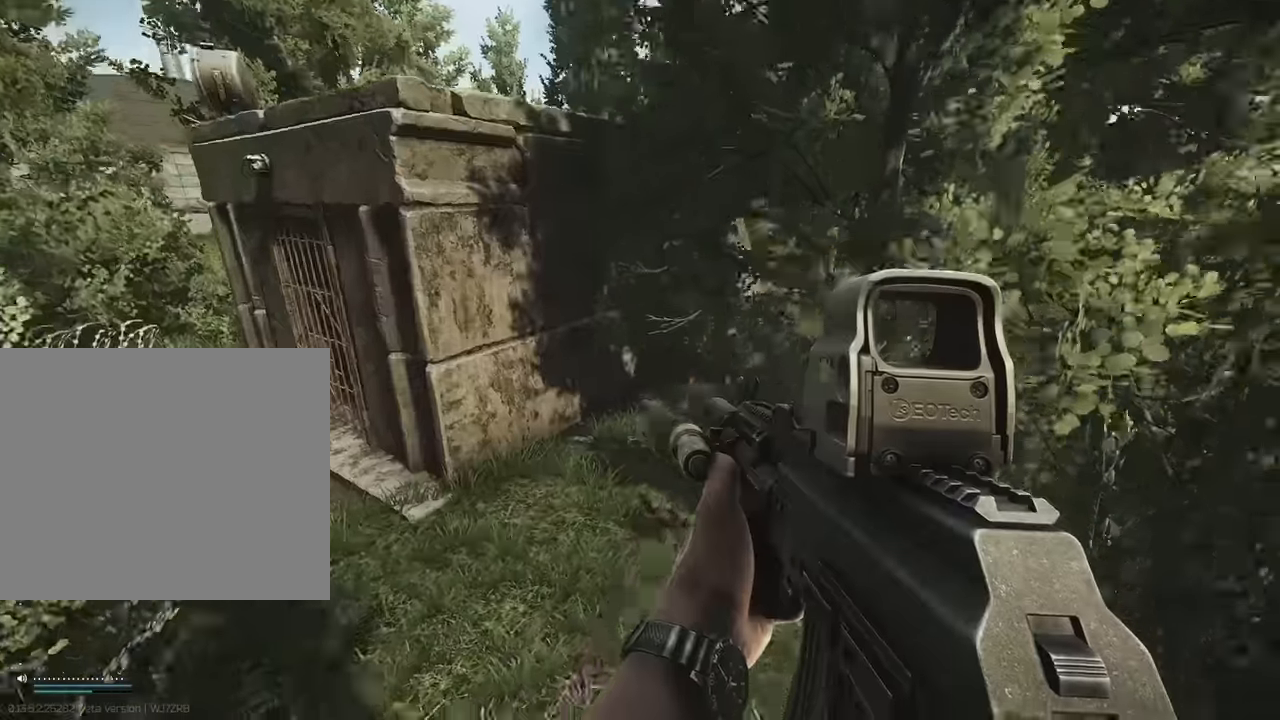
{"keys": ["w"], "events": [[34, "z", "down"], [134, "z", "up"], [184, "z", "down"], [267, "z", "up"]]}
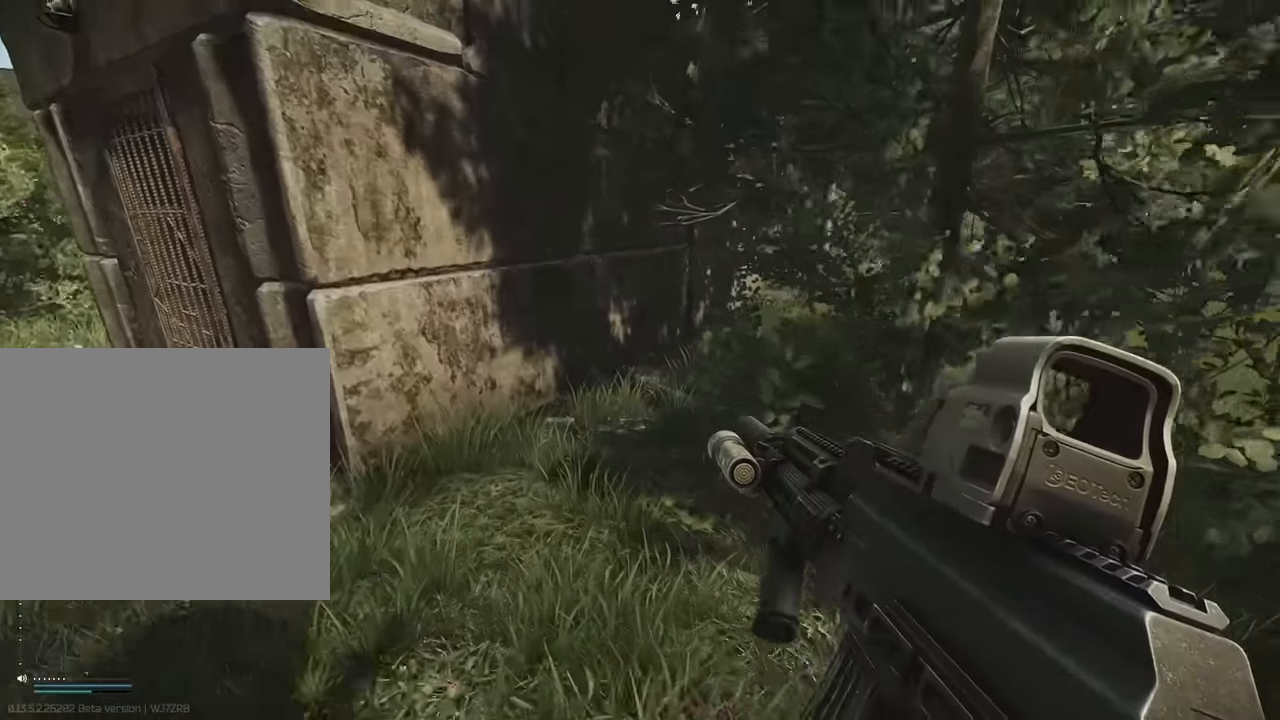
{"keys": ["shift", "w"], "events": [[17, "shift", "down"], [200, "a", "down"], [384, "a", "up"]]}
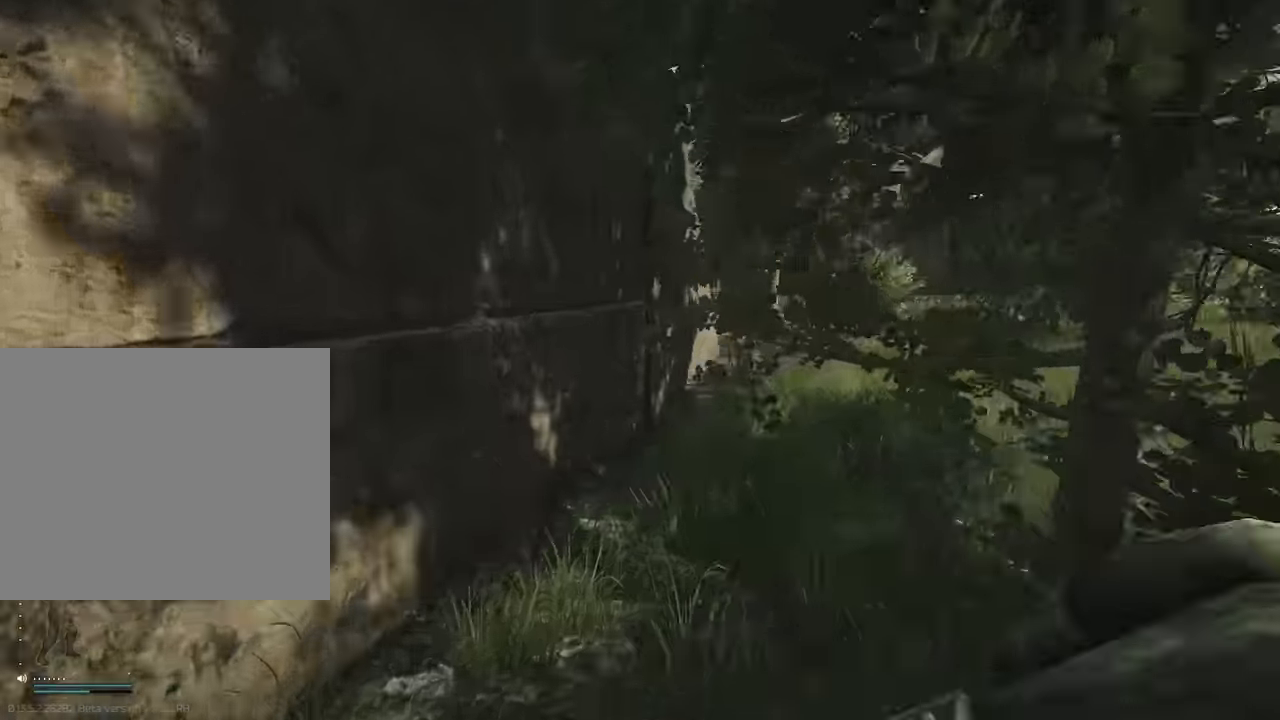
{"keys": ["shift", "w"], "events": []}
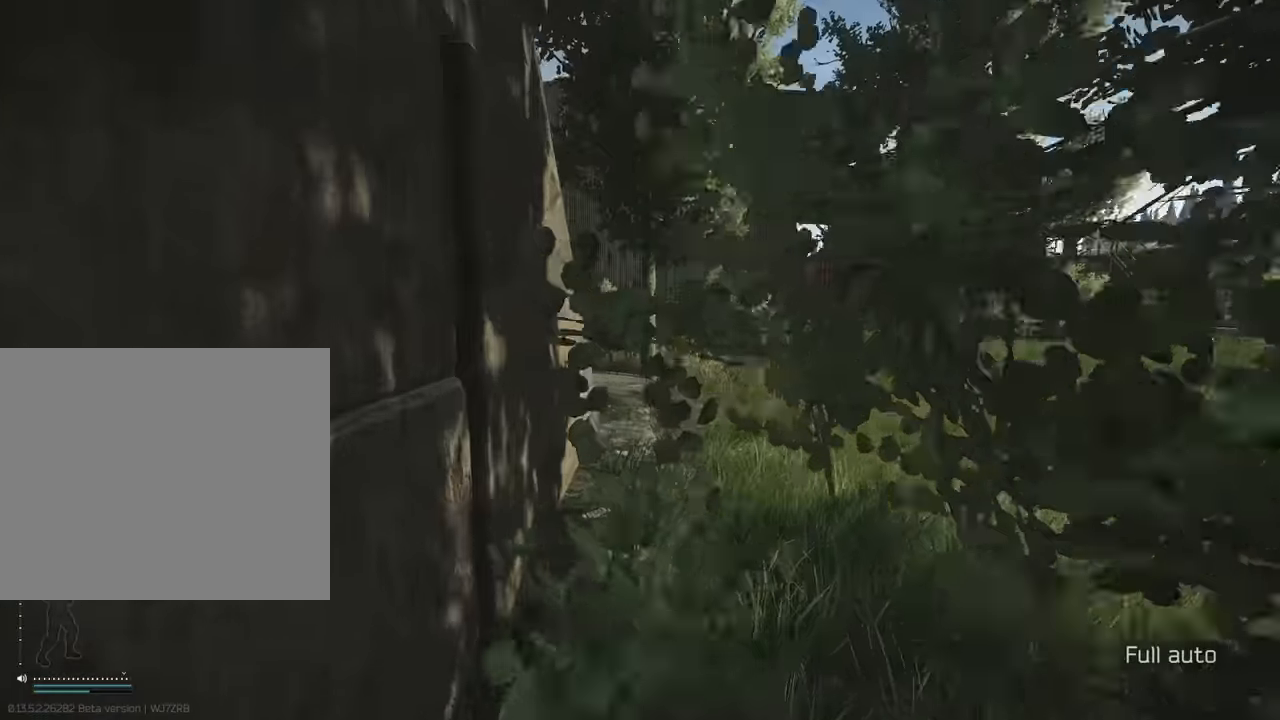
{"keys": ["d", "shift", "w"], "events": [[34, "d", "down"]]}
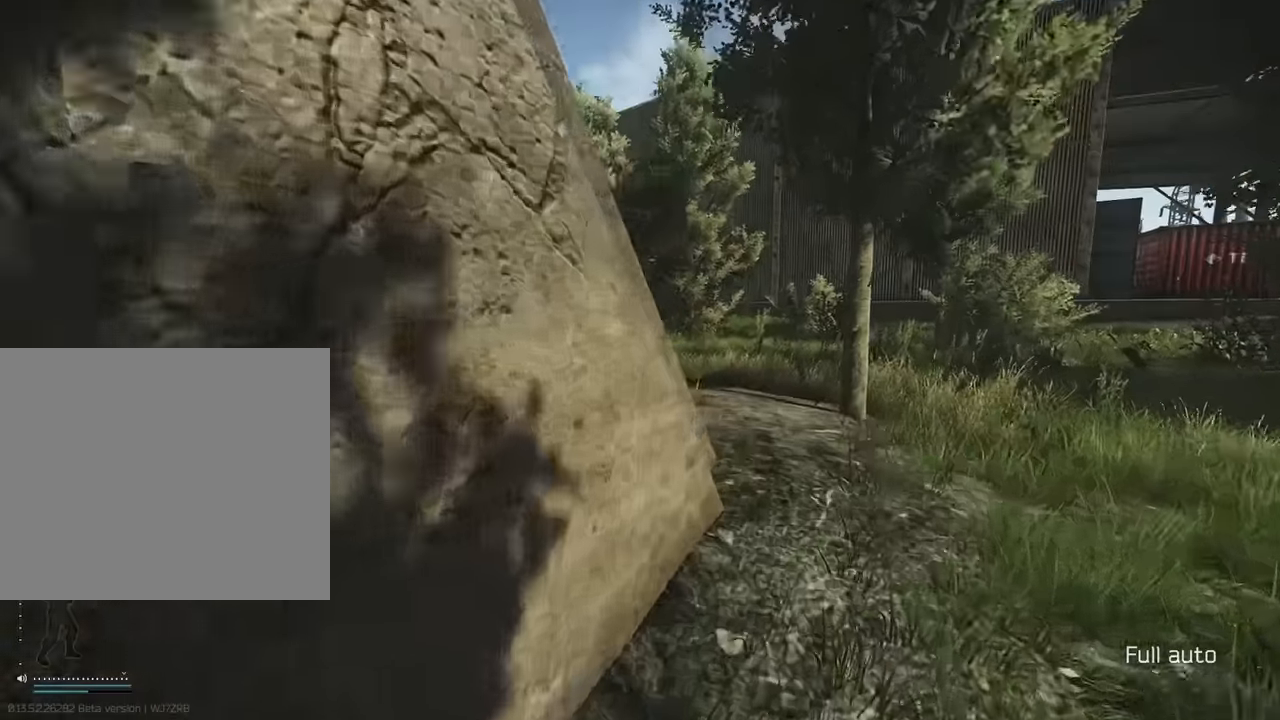
{"keys": ["d", "shift", "w"], "events": []}
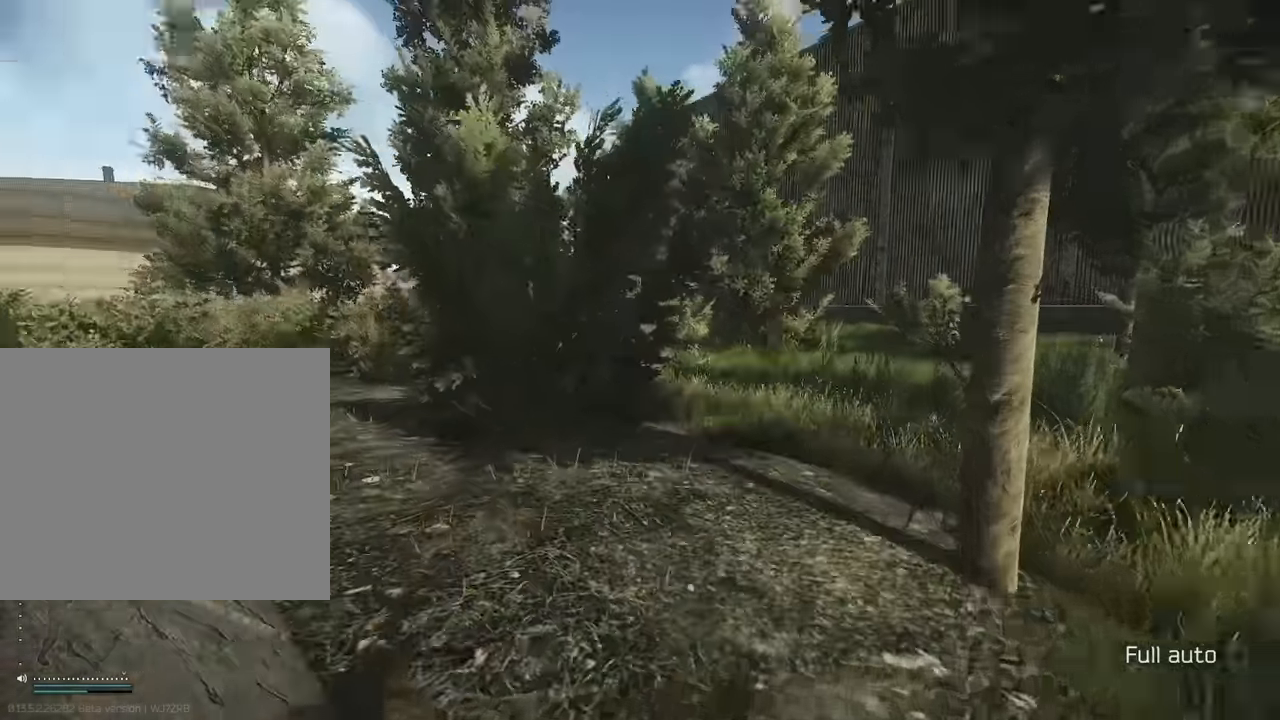
{"keys": ["a", "shift", "w"], "events": [[17, "d", "up"], [117, "a", "down"]]}